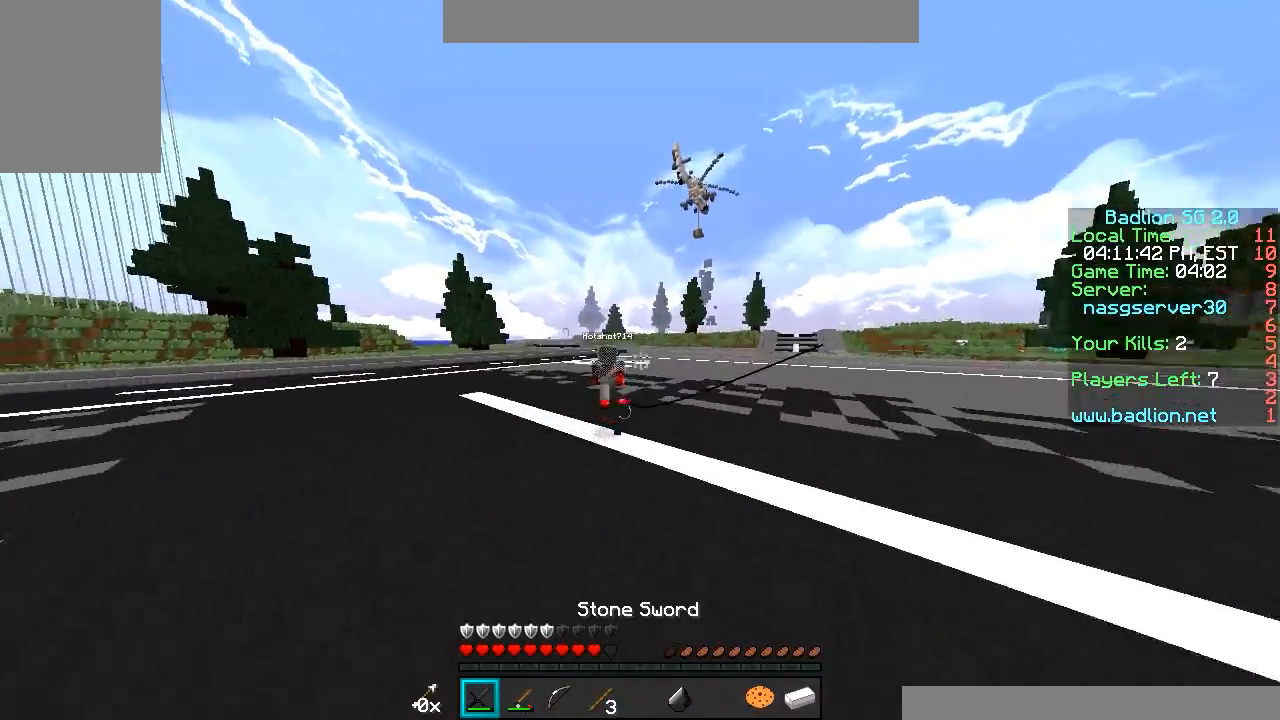
Gameplay with keyboard and mouse; each line is a JSON object with the keys and mouse buttons held at the frame after it. "events" lists presses ("down") and releases ("up") of "a", "d", "s", "w", "mouse_left" and "mouse_right" between this image and that frame as [ms after this image, input, new state], when the widget could be followed in between. "mouse_left", "mouse_right" = the "left", "right" buttons of the "mouse" list. No other keys are recorded. Fast repeated clicks can show as one long hold. Mouse movement is not recorded.
{"keys": ["w"], "mouse": [], "events": []}
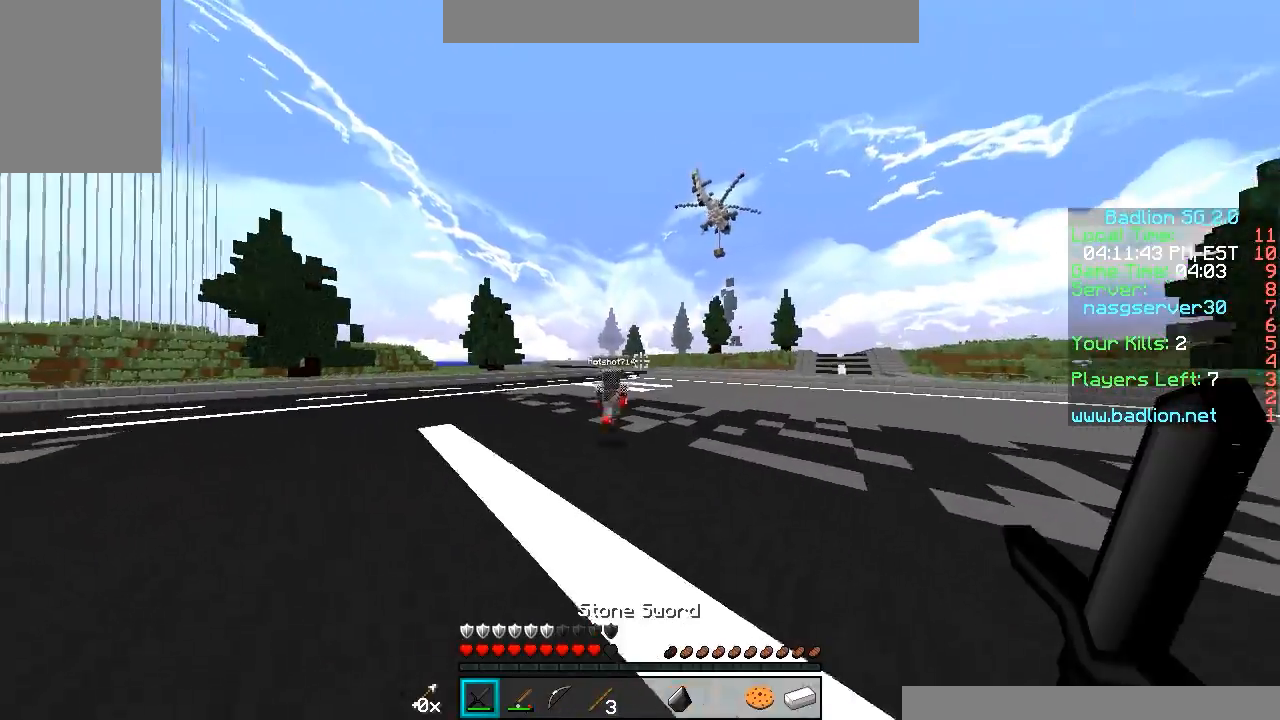
{"keys": ["w"], "mouse": [], "events": []}
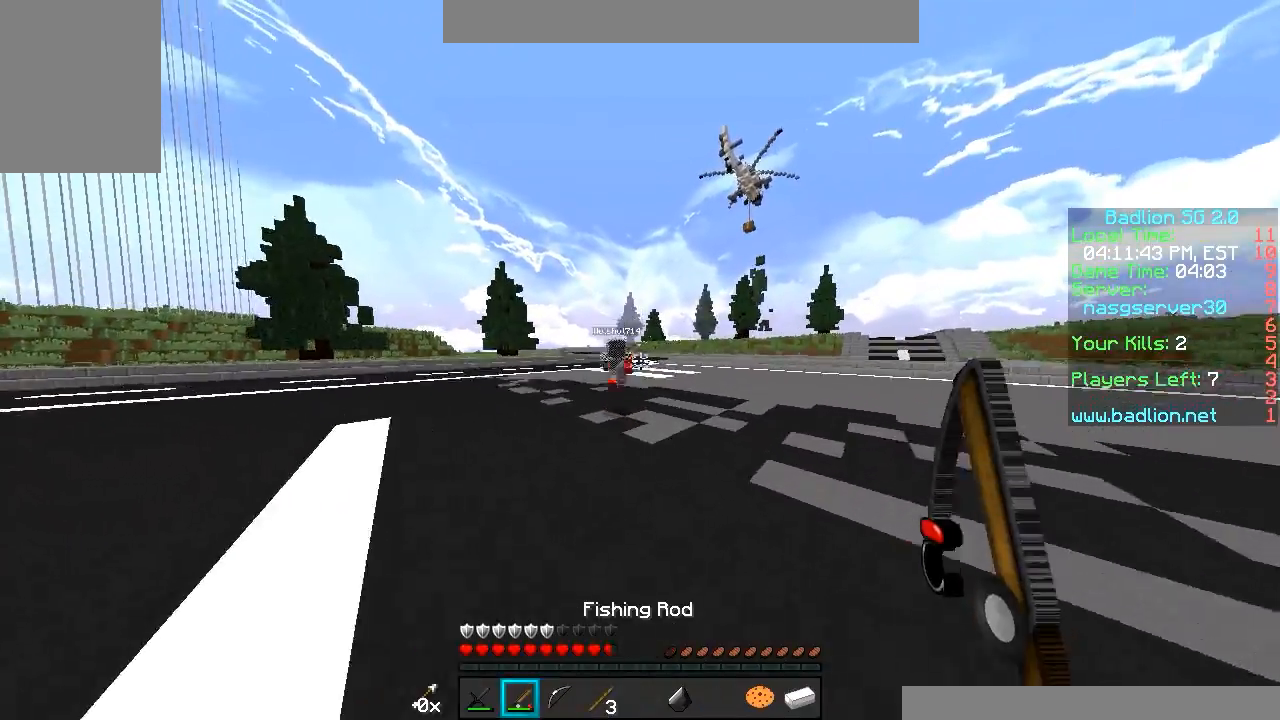
{"keys": ["w"], "mouse": [], "events": []}
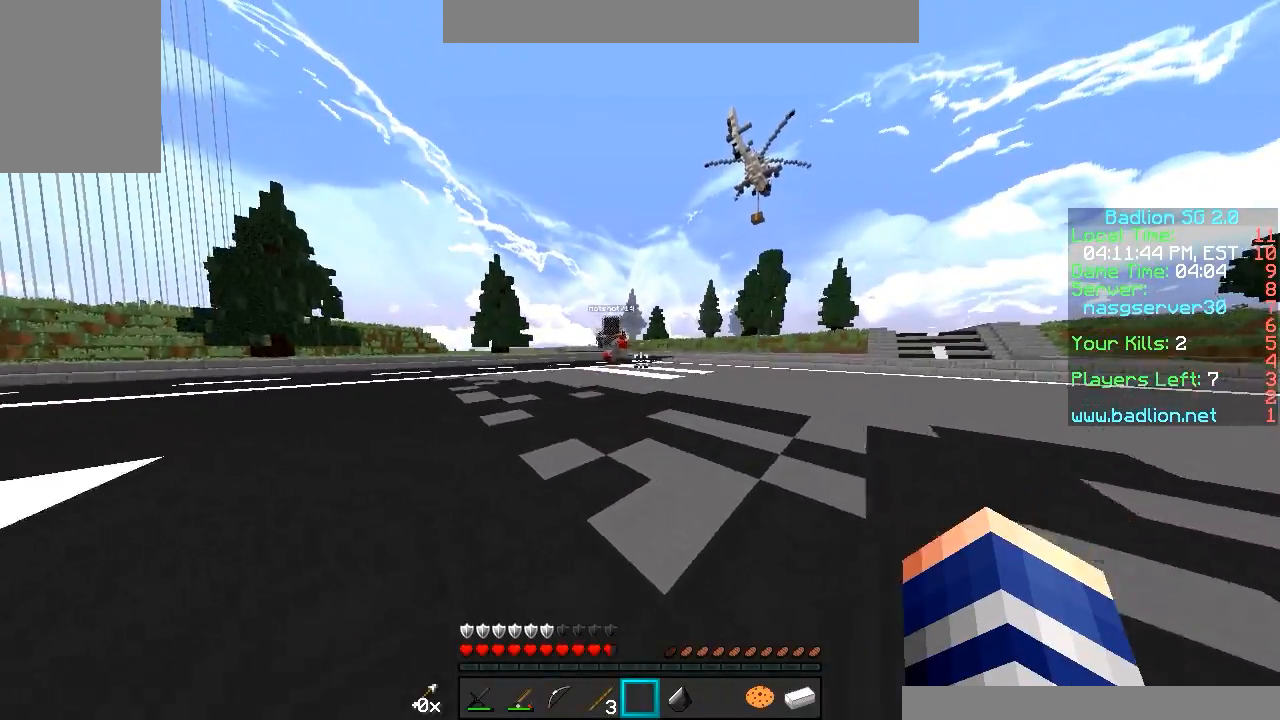
{"keys": ["w"], "mouse": [], "events": []}
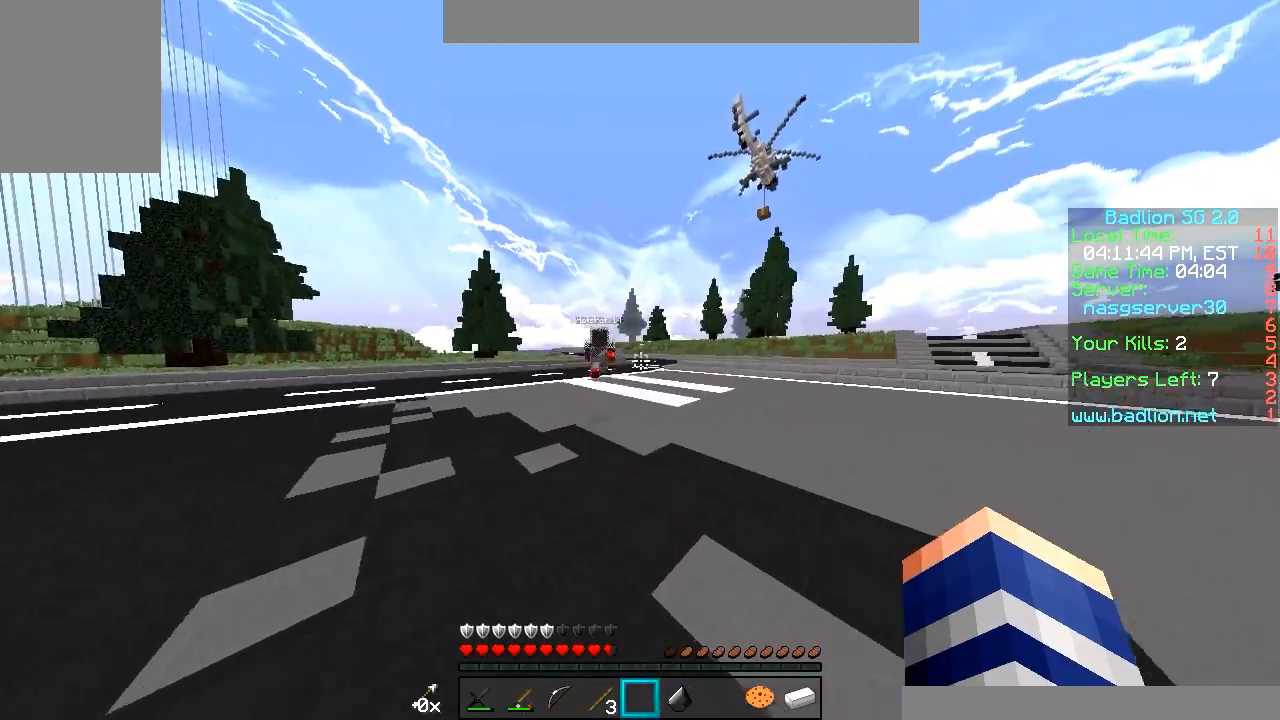
{"keys": ["w"], "mouse": [], "events": []}
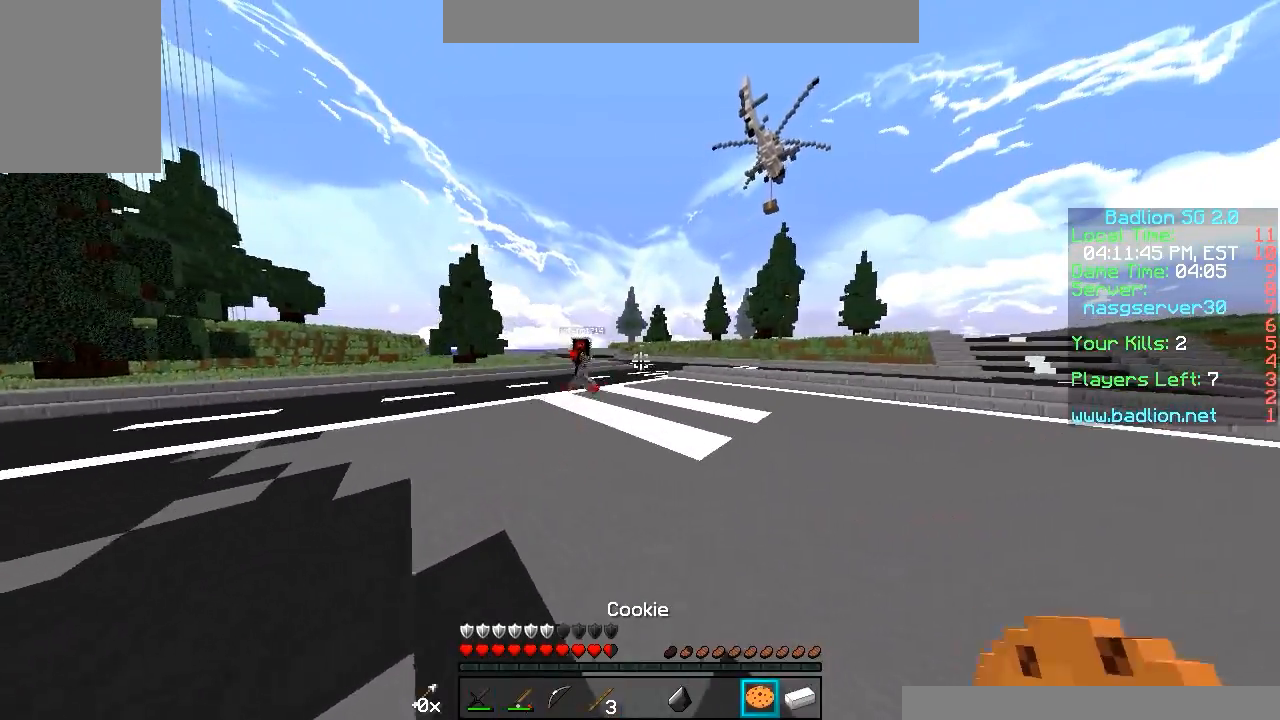
{"keys": ["w"], "mouse": [], "events": []}
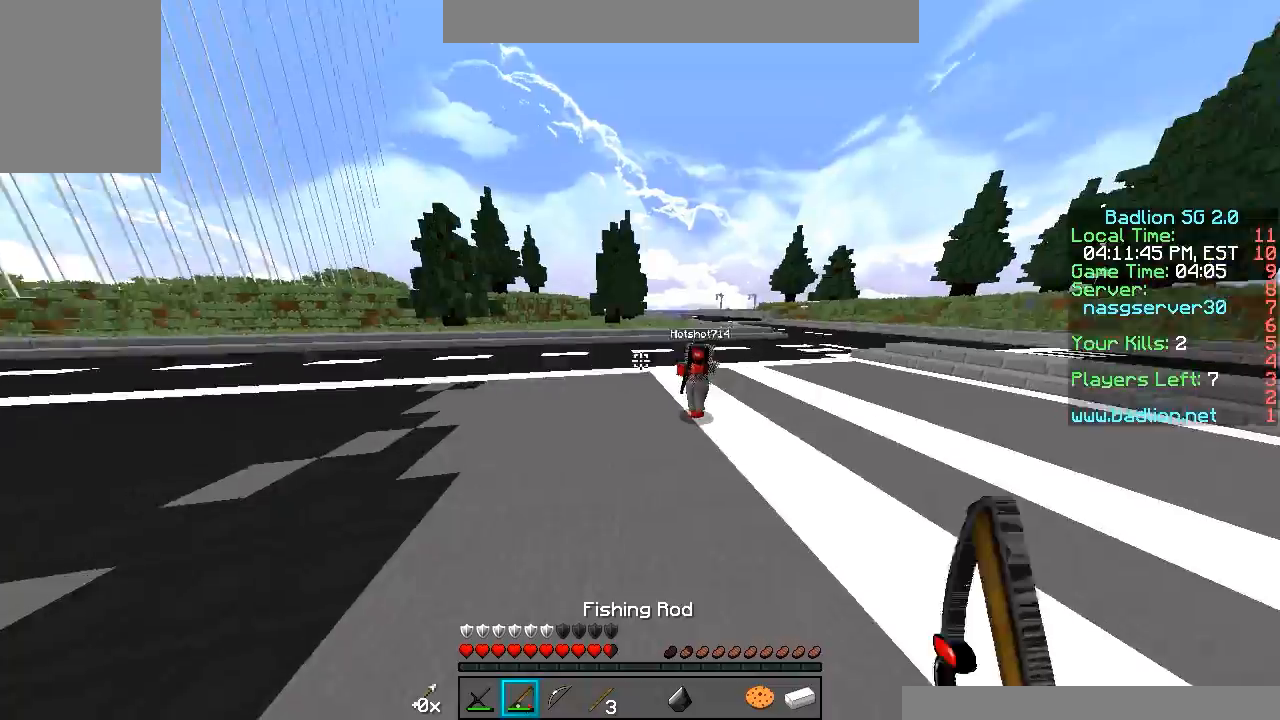
{"keys": ["d", "w"], "mouse": [], "events": [[50, "mouse_right", "down"], [150, "mouse_right", "up"], [200, "d", "down"]]}
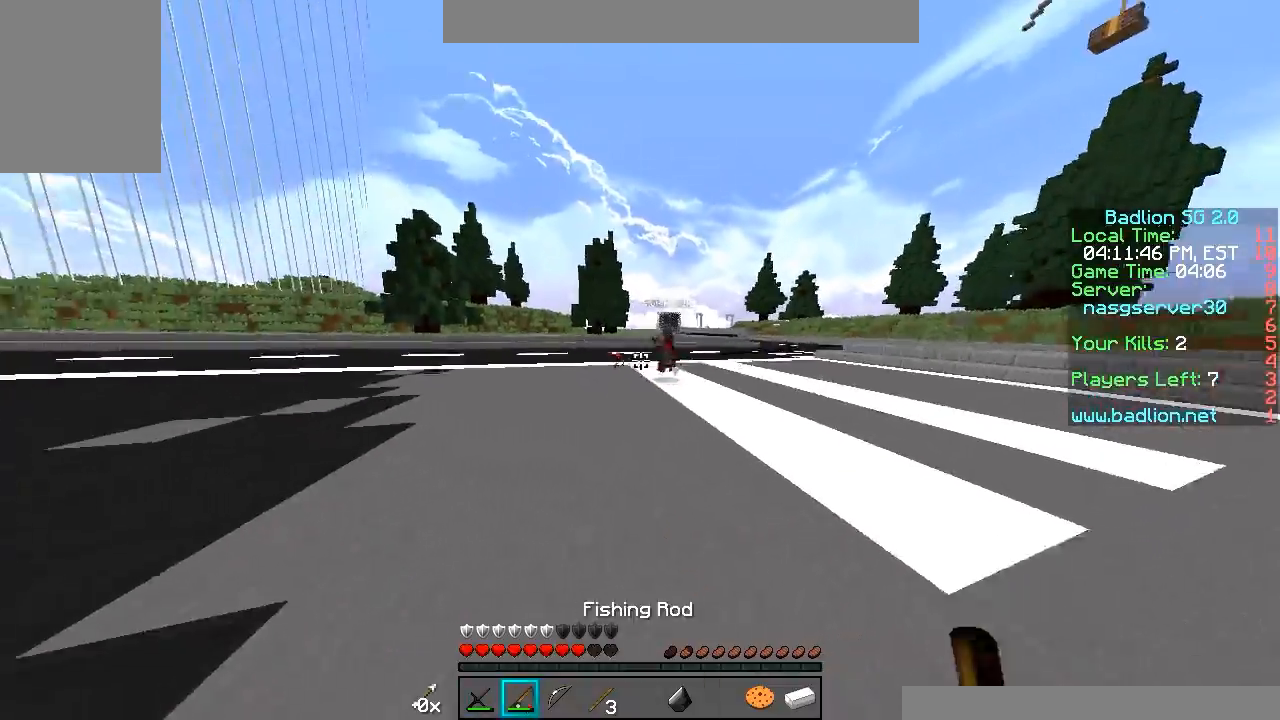
{"keys": ["d", "w"], "mouse": [], "events": [[50, "mouse_right", "down"], [150, "mouse_right", "up"]]}
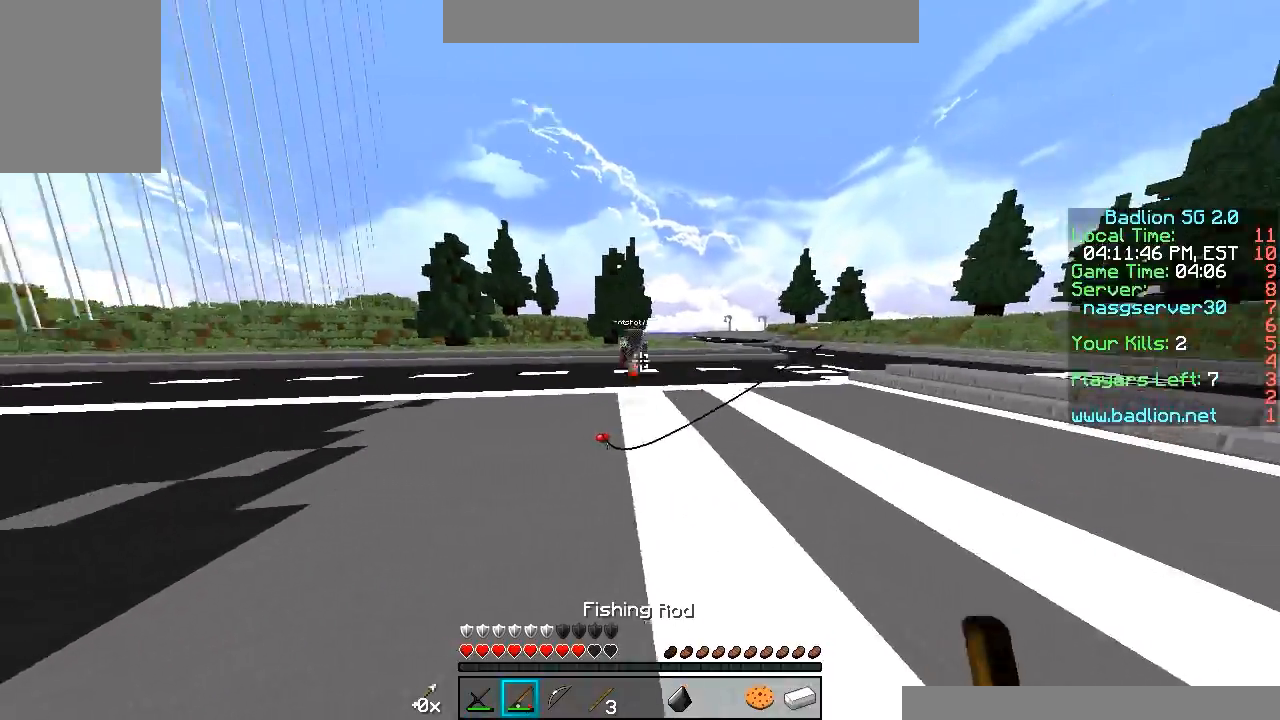
{"keys": ["w"], "mouse": [], "events": [[100, "d", "up"], [100, "mouse_right", "down"], [250, "mouse_right", "up"]]}
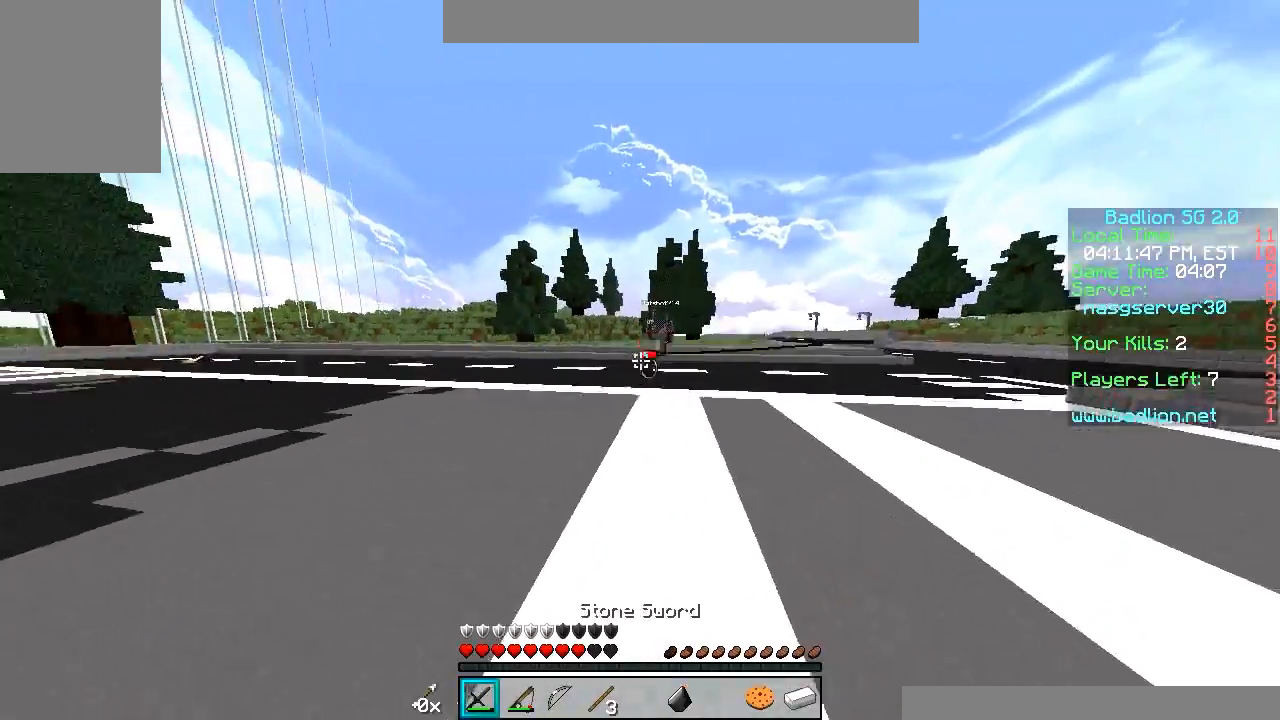
{"keys": ["w"], "mouse": [], "events": [[150, "mouse_right", "down"], [300, "mouse_right", "up"]]}
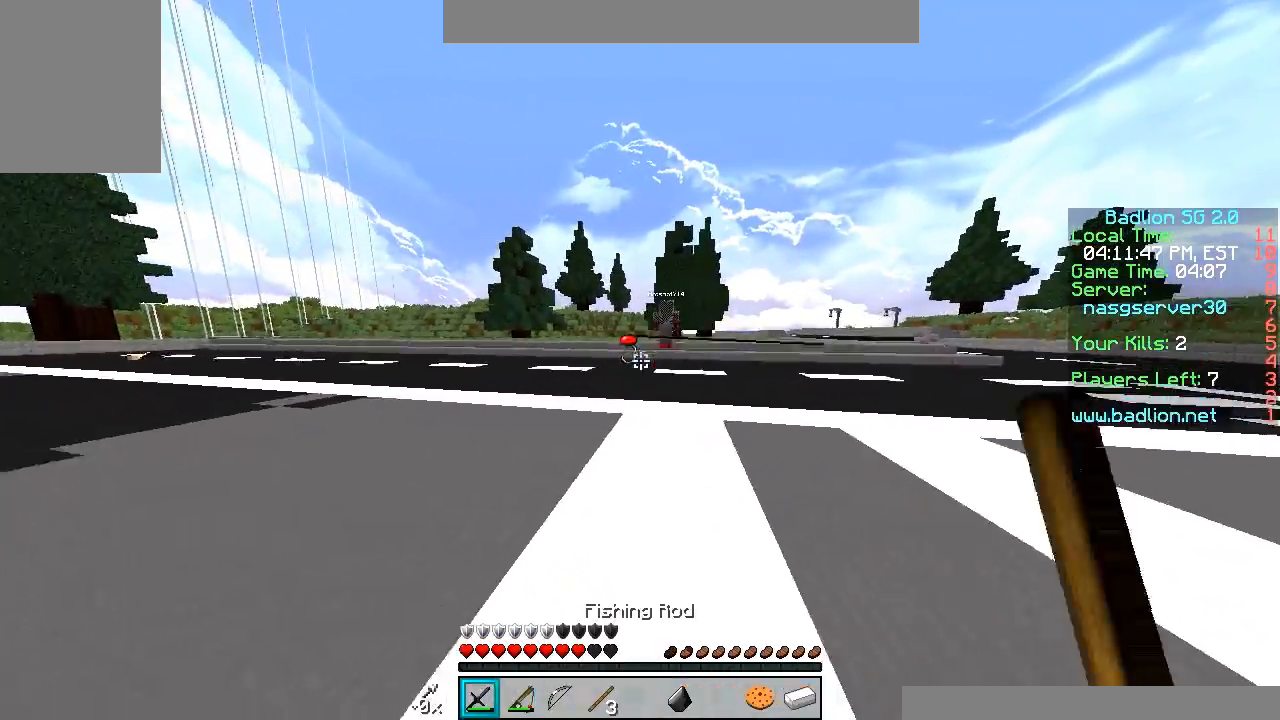
{"keys": ["w"], "mouse": [], "events": [[350, "mouse_right", "down"], [450, "mouse_right", "up"]]}
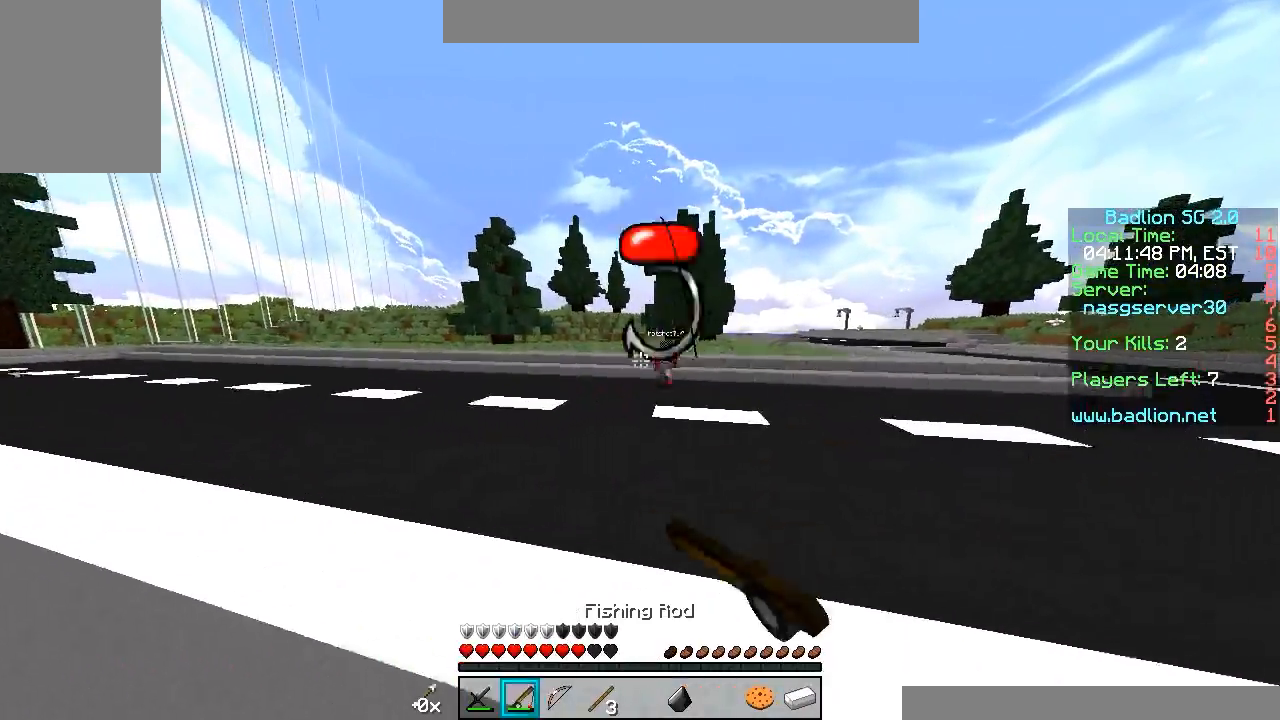
{"keys": ["w"], "mouse": [], "events": []}
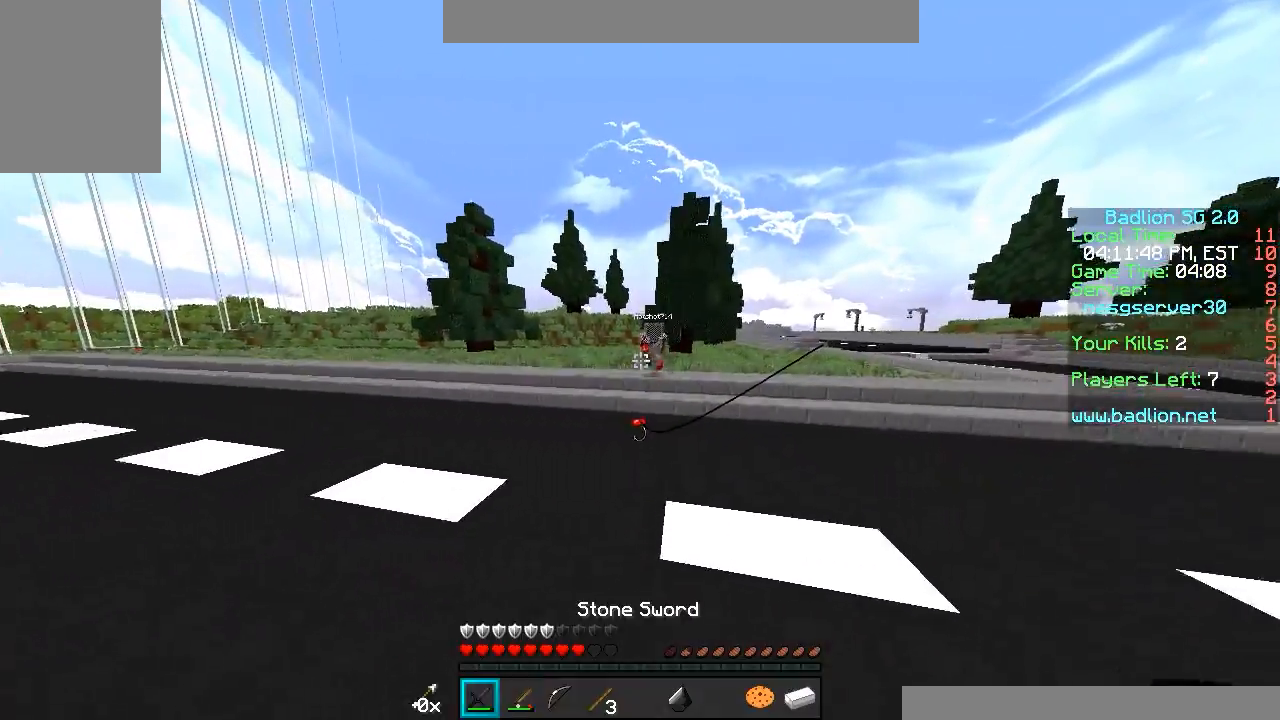
{"keys": ["w"], "mouse": [], "events": [[300, "mouse_right", "down"], [450, "mouse_right", "up"]]}
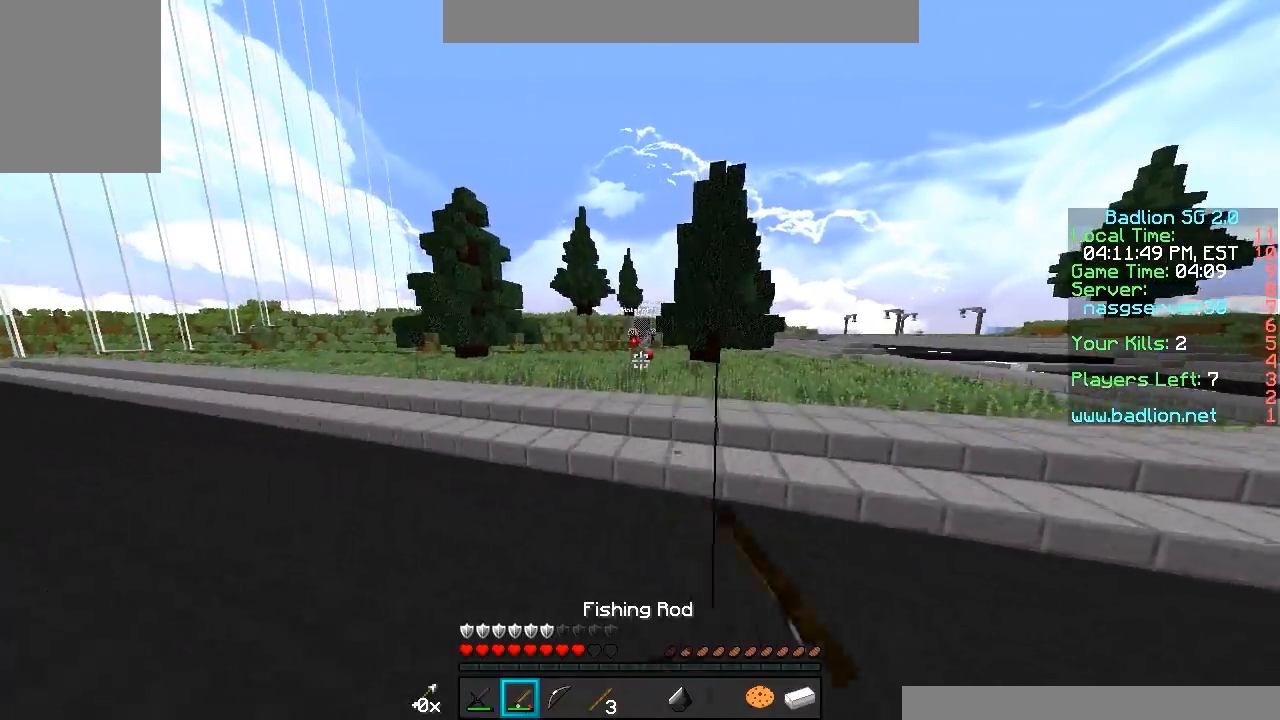
{"keys": ["w"], "mouse": [], "events": []}
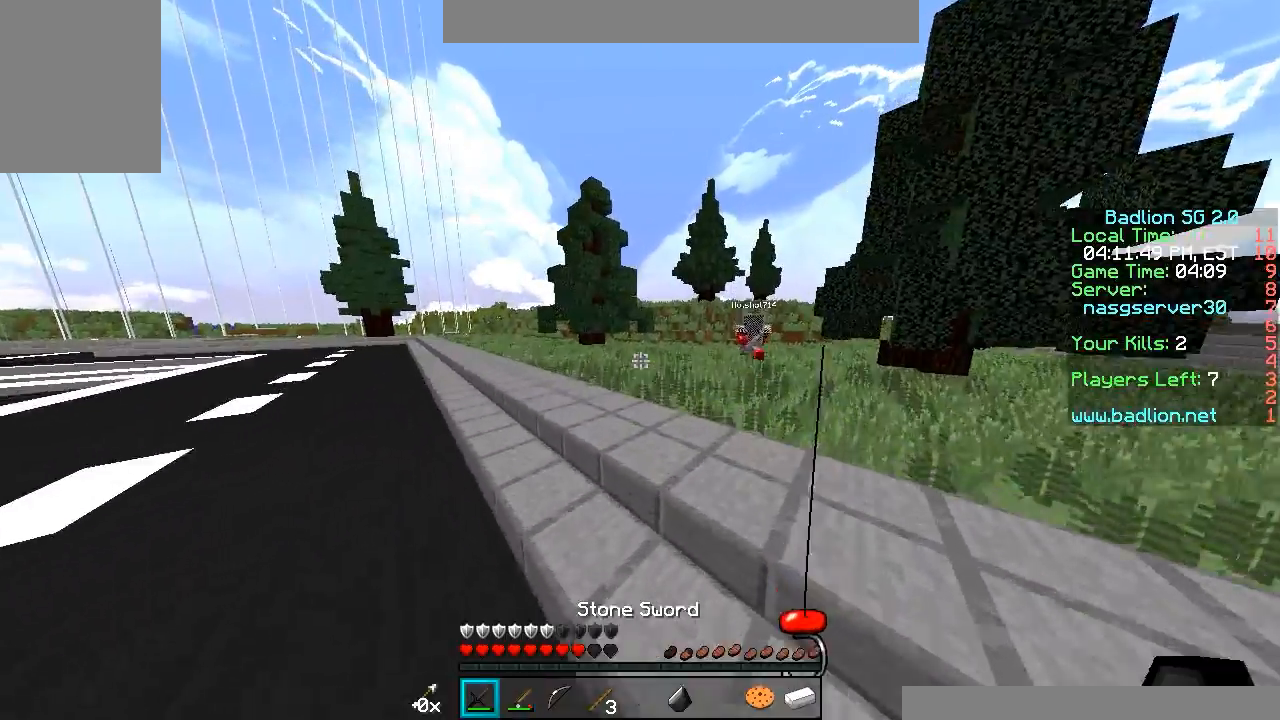
{"keys": ["w"], "mouse": [], "events": []}
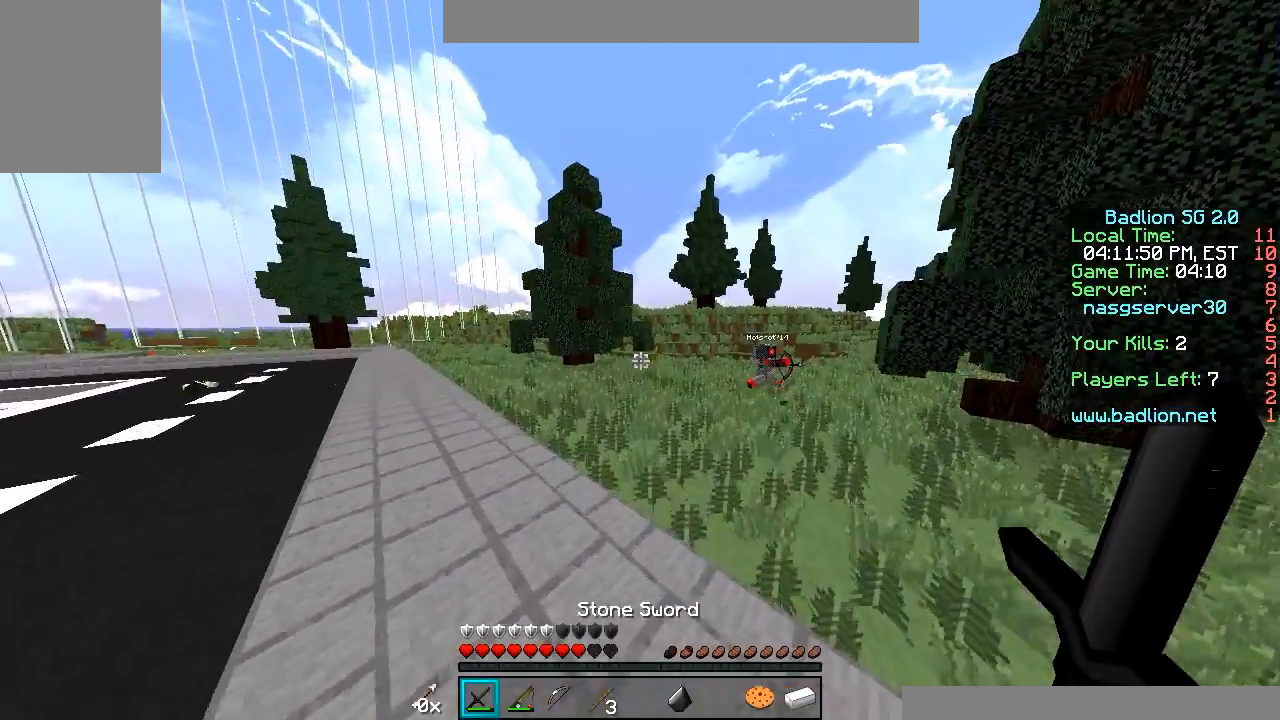
{"keys": ["w"], "mouse": [], "events": []}
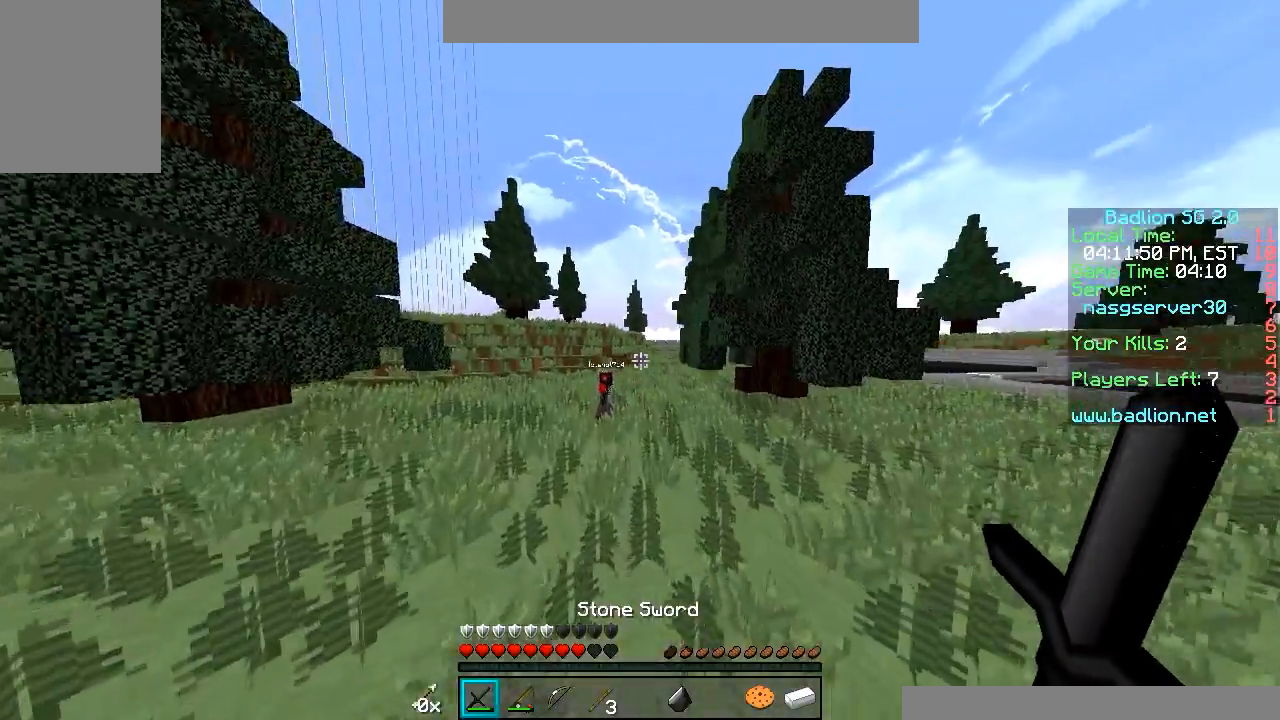
{"keys": ["d", "w"], "mouse": [], "events": [[250, "mouse_right", "down"], [350, "d", "down"], [350, "mouse_right", "up"]]}
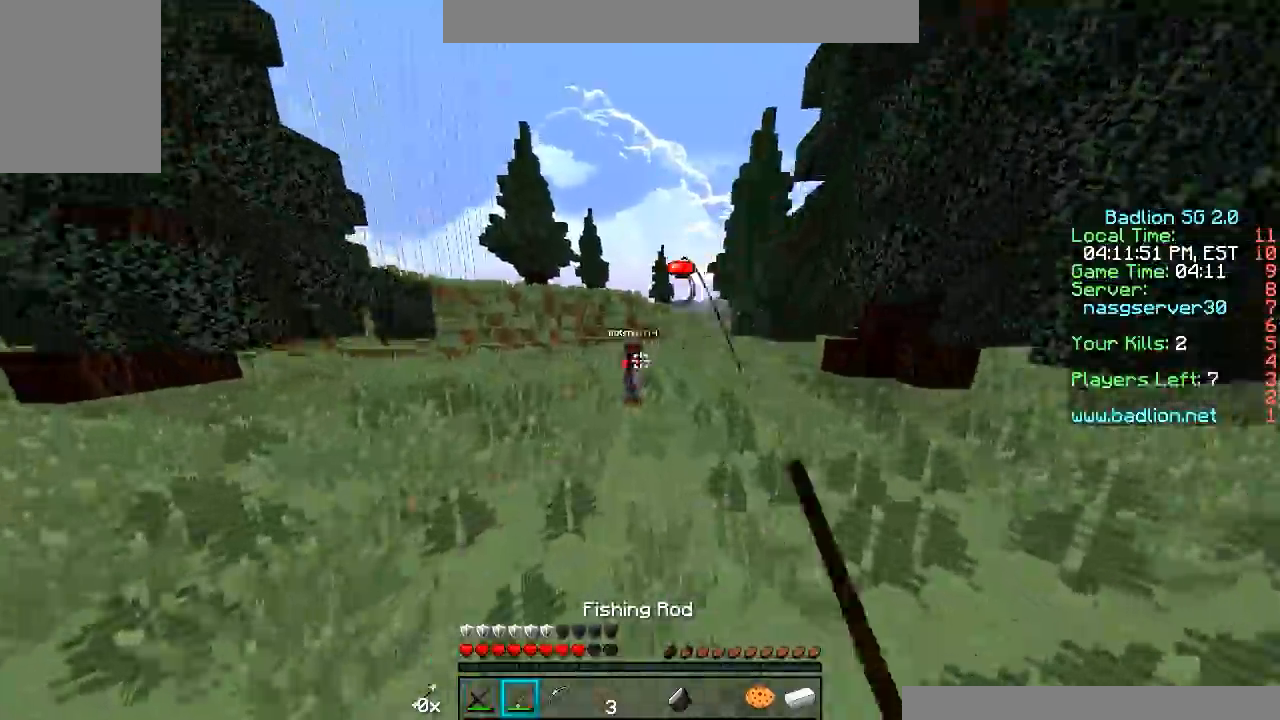
{"keys": ["d", "w"], "mouse": [], "events": [[350, "mouse_right", "down"], [450, "mouse_right", "up"]]}
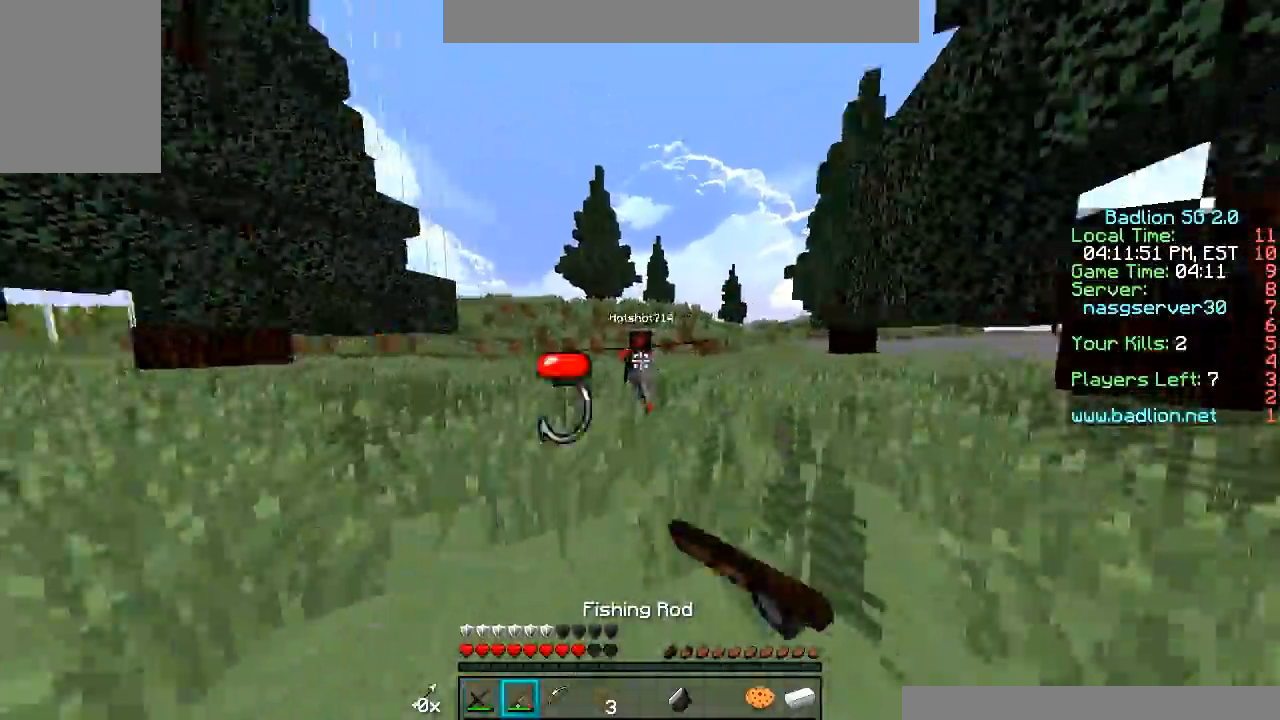
{"keys": ["d", "w"], "mouse": ["right"], "events": [[500, "mouse_right", "down"]]}
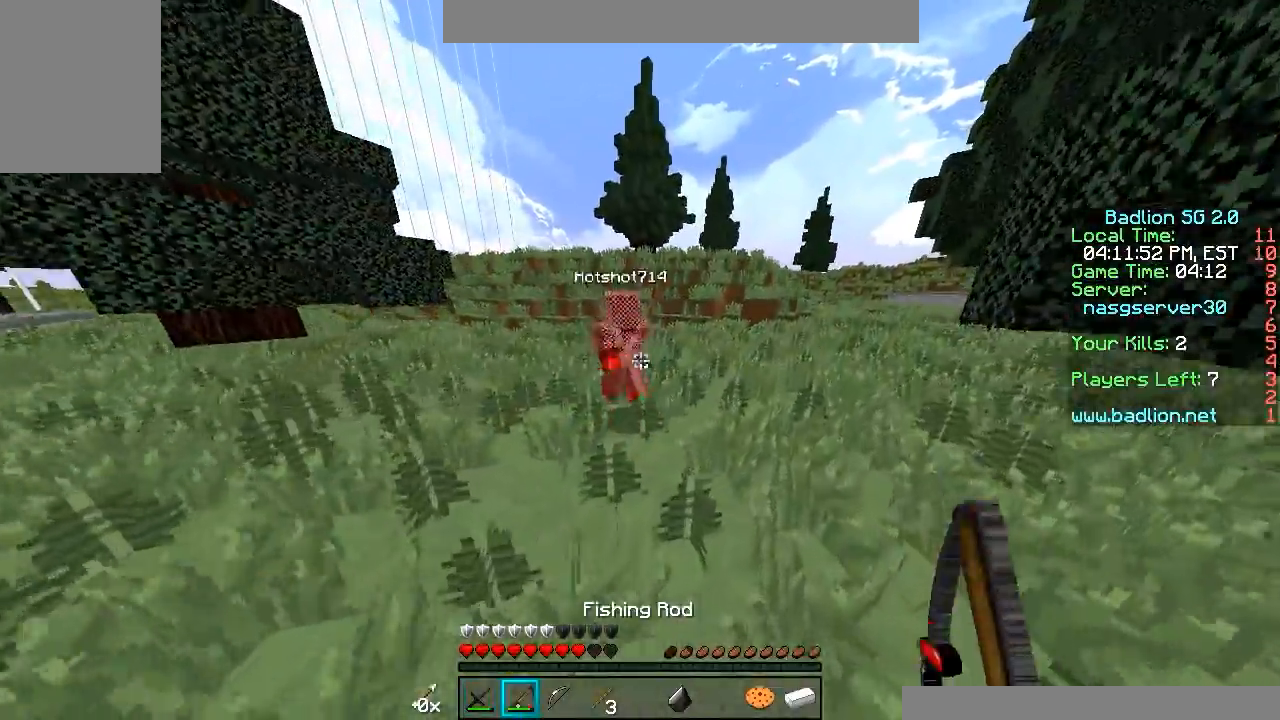
{"keys": ["w"], "mouse": [], "events": [[100, "mouse_right", "up"], [250, "d", "up"]]}
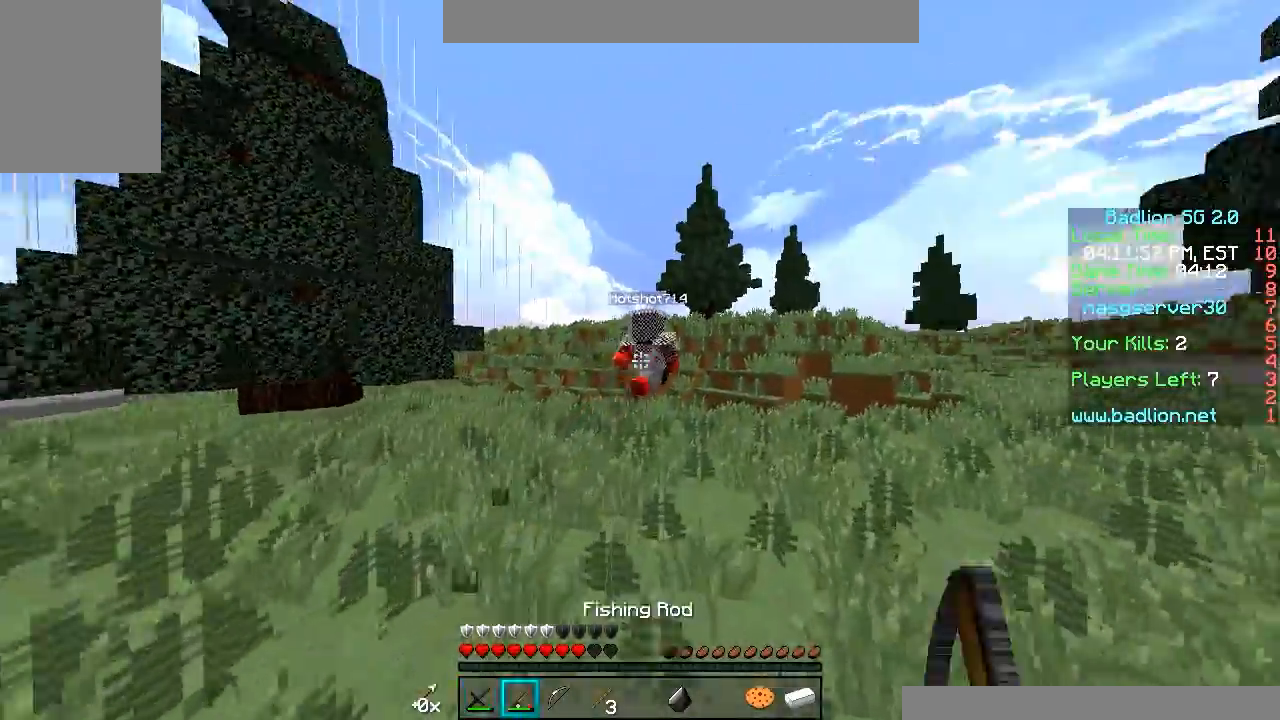
{"keys": ["w"], "mouse": ["left"], "events": [[100, "mouse_right", "down"], [200, "mouse_right", "up"], [400, "mouse_left", "down"]]}
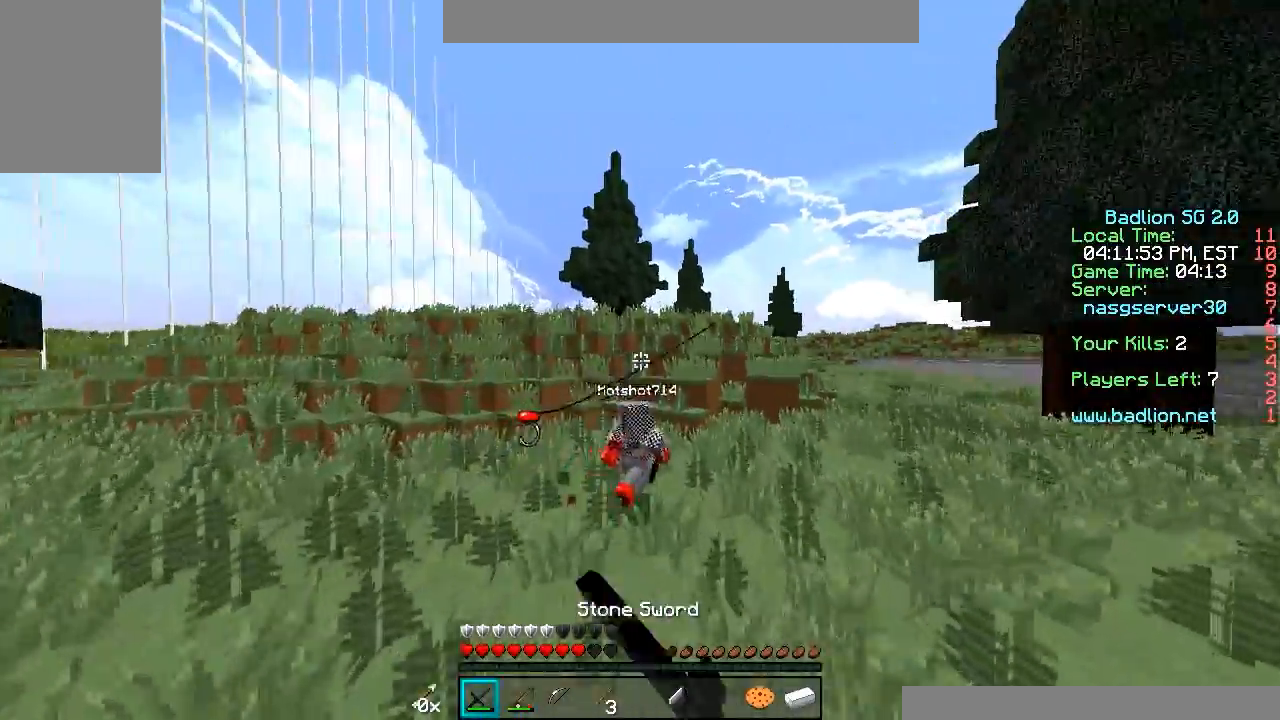
{"keys": ["w"], "mouse": [], "events": [[100, "mouse_left", "up"], [150, "mouse_left", "down"], [250, "mouse_left", "up"], [283, "mouse_left", "down"], [350, "mouse_left", "up"], [450, "mouse_left", "down"], [500, "mouse_left", "up"]]}
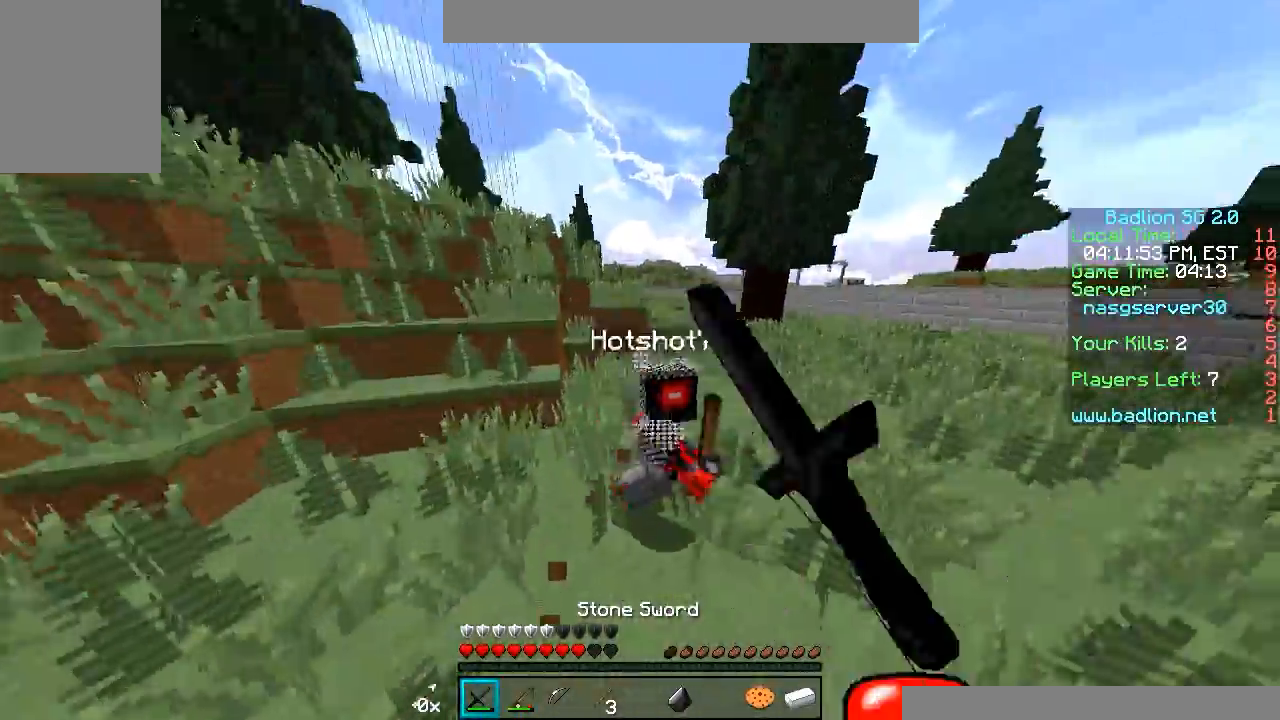
{"keys": ["d", "w"], "mouse": [], "events": [[50, "mouse_left", "down"], [100, "mouse_left", "up"], [200, "mouse_left", "down"], [250, "mouse_left", "up"], [300, "d", "down"], [300, "mouse_left", "down"], [350, "mouse_left", "up"]]}
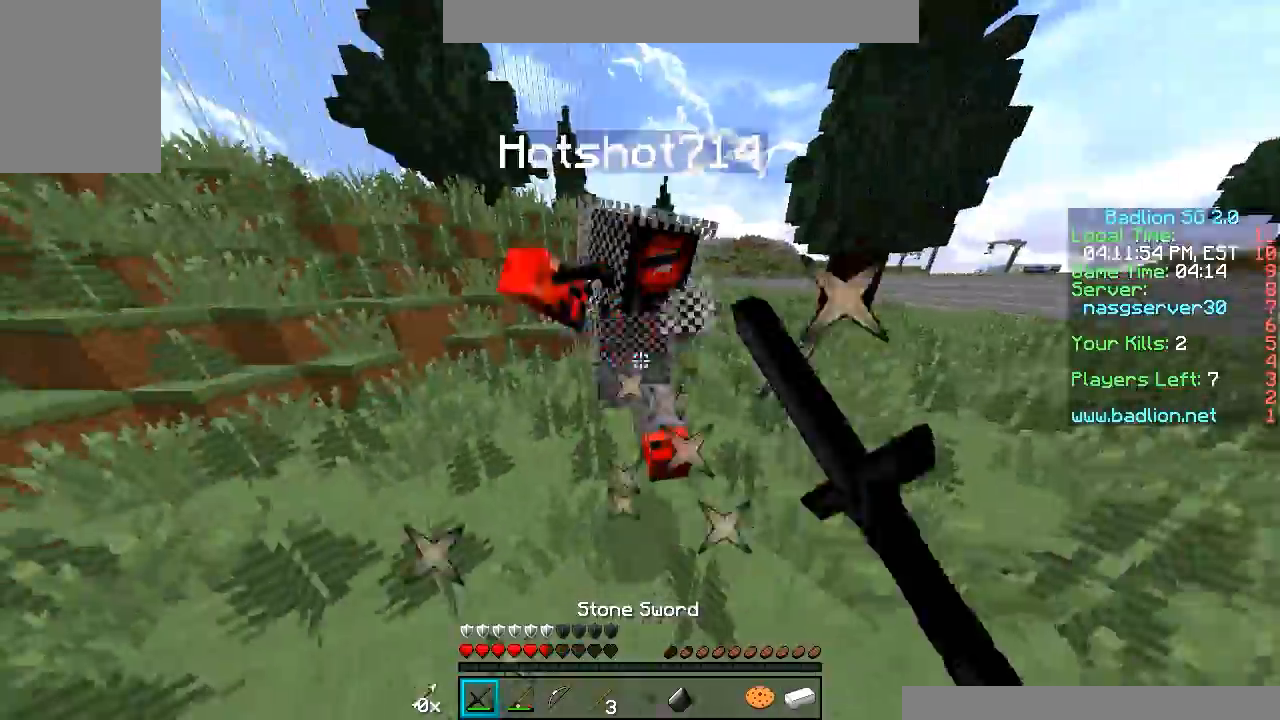
{"keys": ["a", "w"], "mouse": [], "events": [[50, "mouse_left", "down"], [100, "mouse_left", "up"], [150, "mouse_left", "down"], [200, "mouse_left", "up"], [250, "mouse_left", "down"], [300, "mouse_left", "up"], [350, "mouse_left", "down"], [400, "mouse_left", "up"], [450, "mouse_left", "down"], [500, "a", "down"], [500, "d", "up"], [500, "mouse_left", "up"]]}
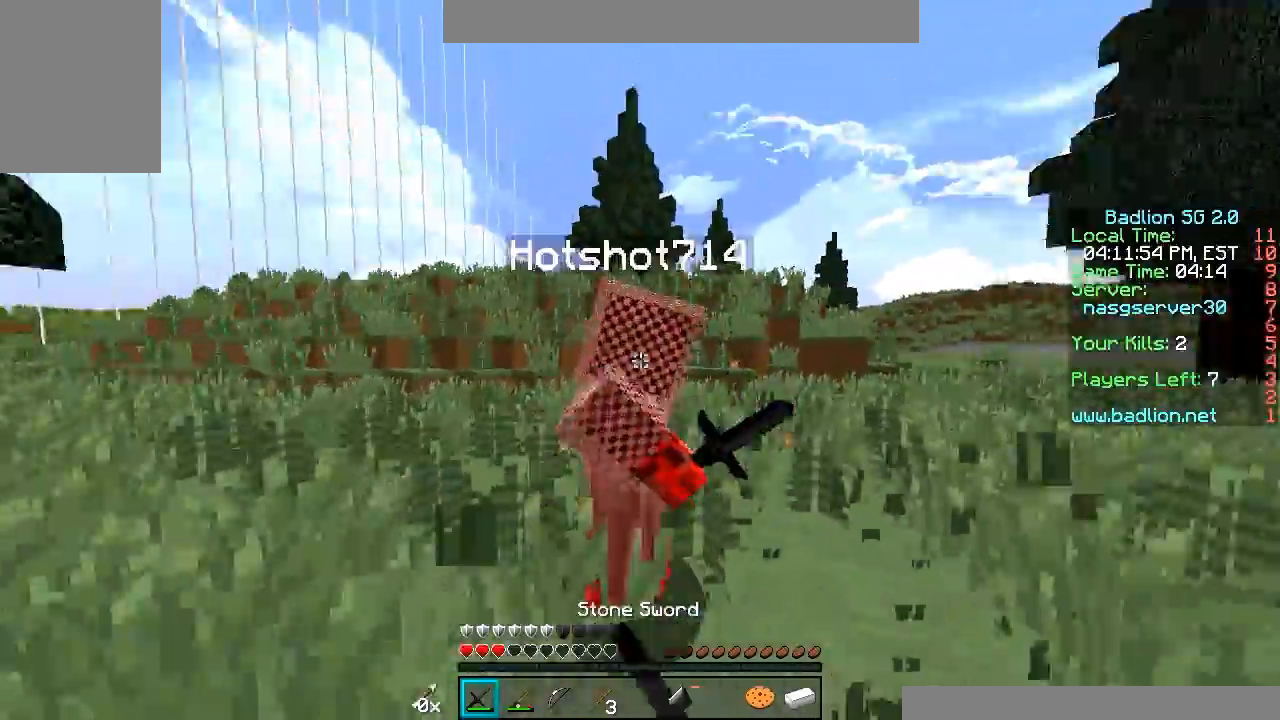
{"keys": ["d", "w"], "mouse": ["left"], "events": [[50, "mouse_left", "down"], [100, "mouse_left", "up"], [150, "mouse_left", "down"], [250, "mouse_left", "up"], [300, "mouse_left", "down"], [350, "mouse_left", "up"], [400, "a", "up"], [400, "d", "down"], [400, "mouse_left", "down"], [450, "mouse_left", "up"], [500, "mouse_left", "down"]]}
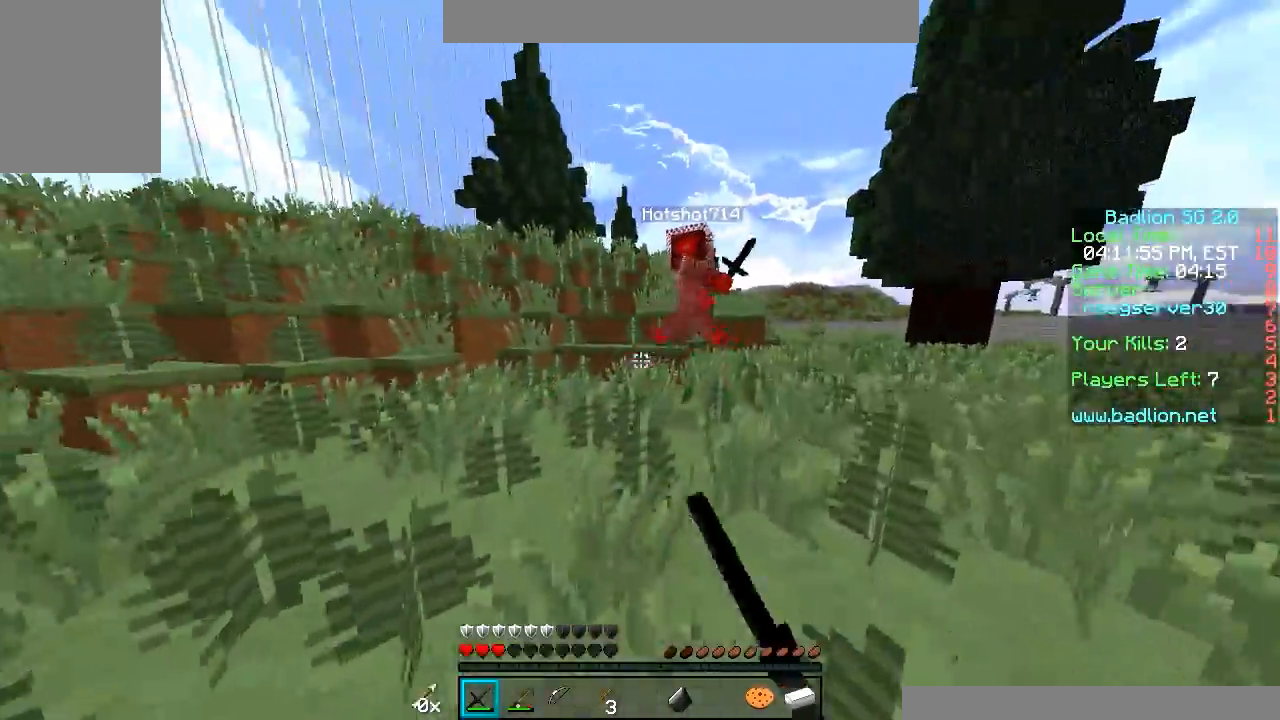
{"keys": ["d", "w"], "mouse": [], "events": [[50, "mouse_left", "up"], [250, "mouse_left", "down"], [300, "mouse_left", "up"], [400, "mouse_right", "down"], [500, "mouse_right", "up"]]}
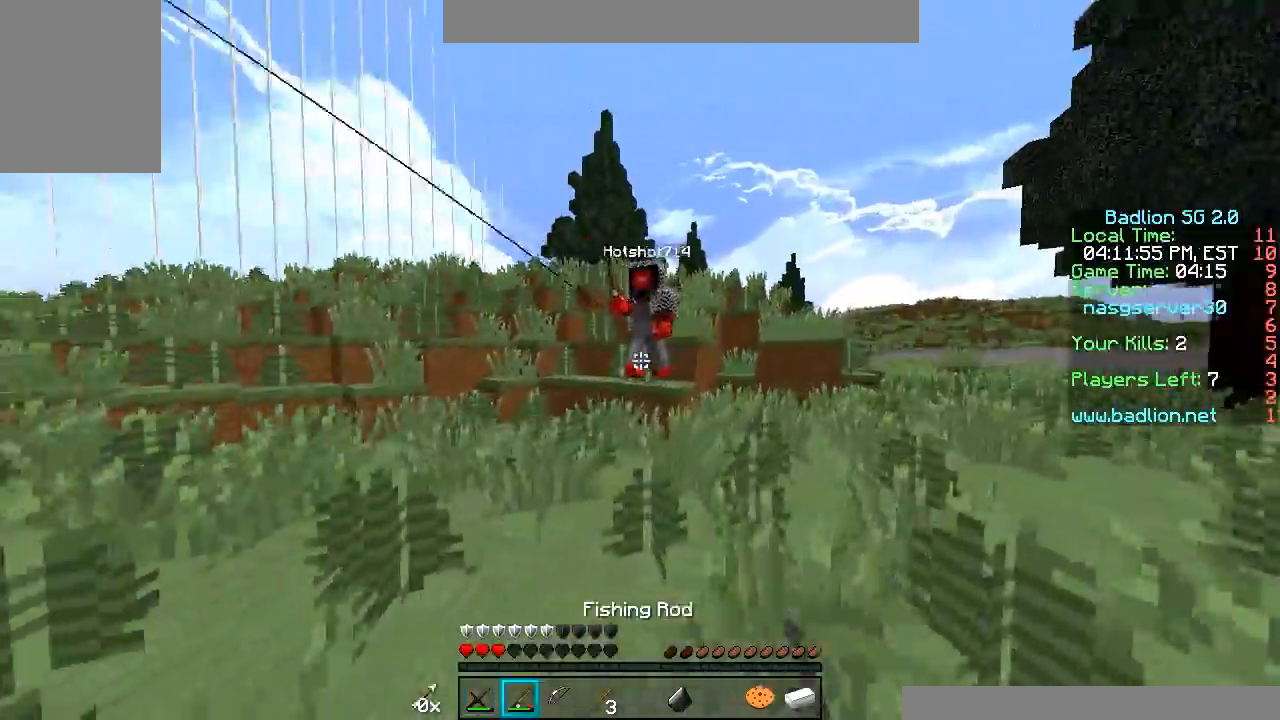
{"keys": ["a", "w"], "mouse": [], "events": [[50, "mouse_left", "down"], [150, "mouse_left", "up"], [200, "mouse_left", "down"], [250, "mouse_left", "up"], [300, "mouse_left", "down"], [350, "mouse_left", "up"], [400, "a", "down"], [467, "d", "up"], [467, "mouse_left", "down"], [500, "mouse_left", "up"]]}
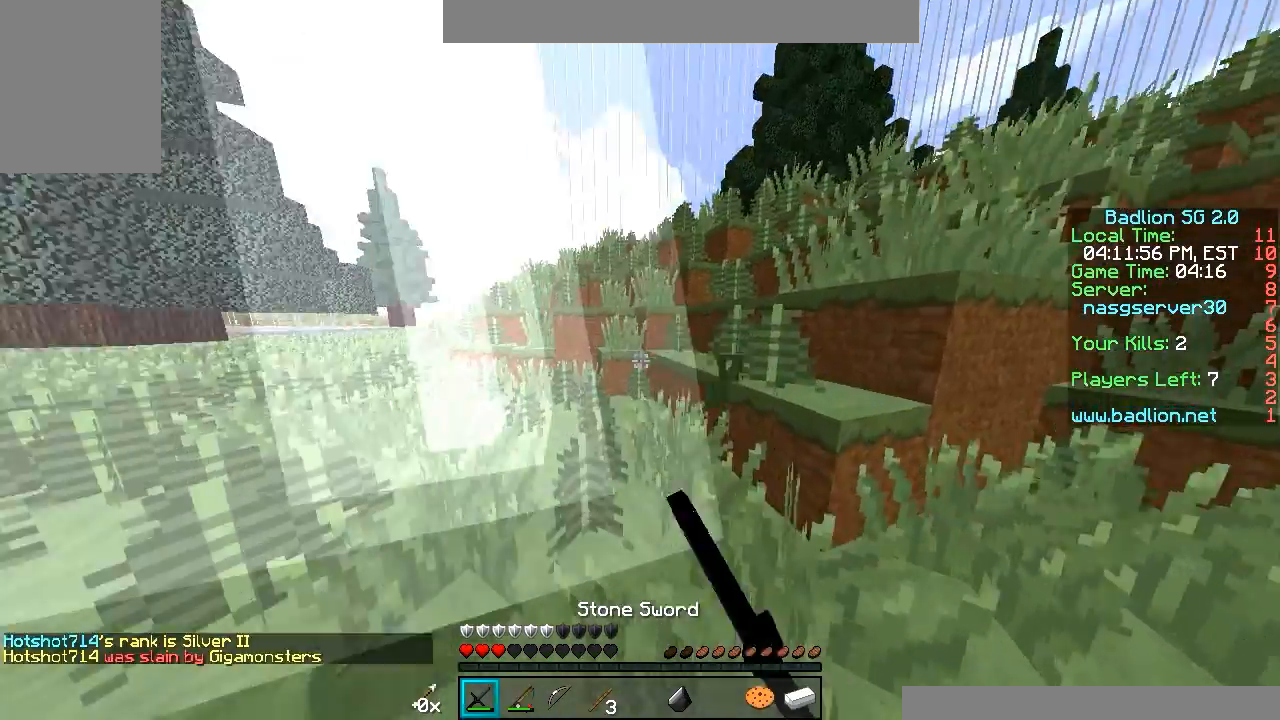
{"keys": ["d", "w"], "mouse": ["left"], "events": [[50, "mouse_left", "down"], [100, "mouse_left", "up"], [150, "mouse_left", "down"], [200, "mouse_left", "up"], [250, "mouse_left", "down"], [300, "mouse_left", "up"], [367, "mouse_left", "down"], [400, "mouse_left", "up"], [450, "a", "up"], [450, "d", "down"], [500, "mouse_left", "down"]]}